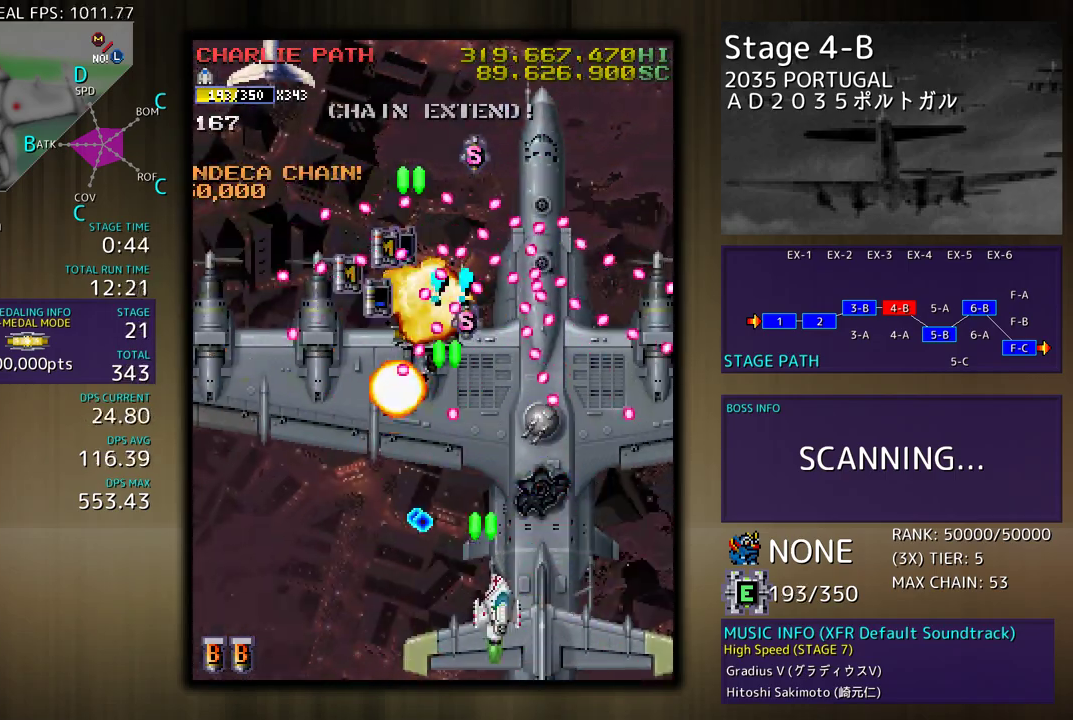
Gameplay with a controller (arcade stick); each line is a JSON object with the inputs held at the frame after it. "events" lists button and stick changes between this image and that frame as [ms after this image, input, new state], when the widget could be followed in between. Not read: L3 R3 other_buttons.
{"buttons": ["DPAD_UP", "DPAD_RIGHT"], "events": [[400, "DPAD_DOWN", "up"], [417, "DPAD_UP", "down"]]}
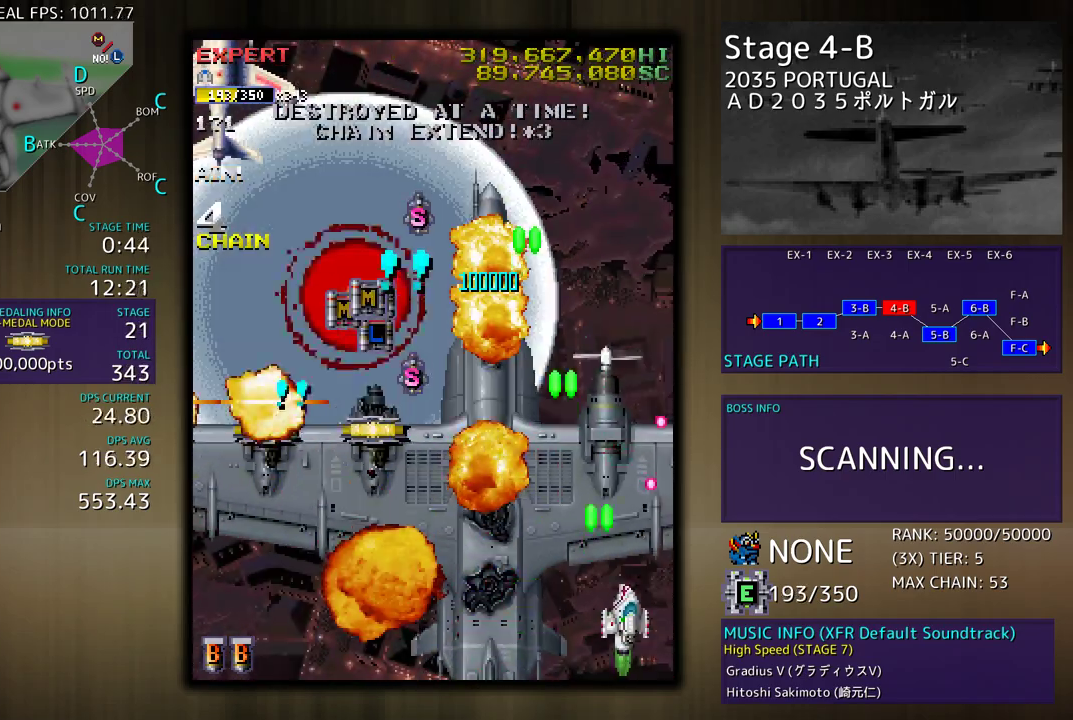
{"buttons": ["DPAD_DOWN", "DPAD_LEFT"], "events": [[233, "DPAD_RIGHT", "up"], [250, "DPAD_LEFT", "down"], [333, "DPAD_UP", "up"], [350, "DPAD_DOWN", "down"]]}
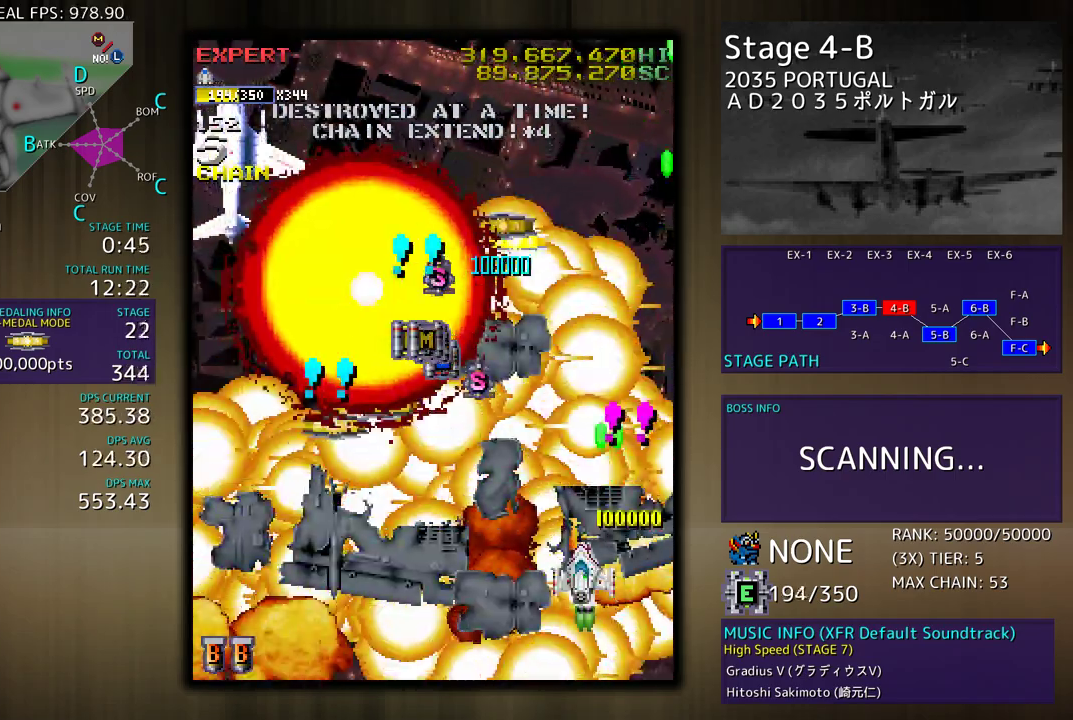
{"buttons": ["DPAD_UP", "DPAD_LEFT"], "events": [[100, "DPAD_DOWN", "up"], [300, "DPAD_UP", "down"]]}
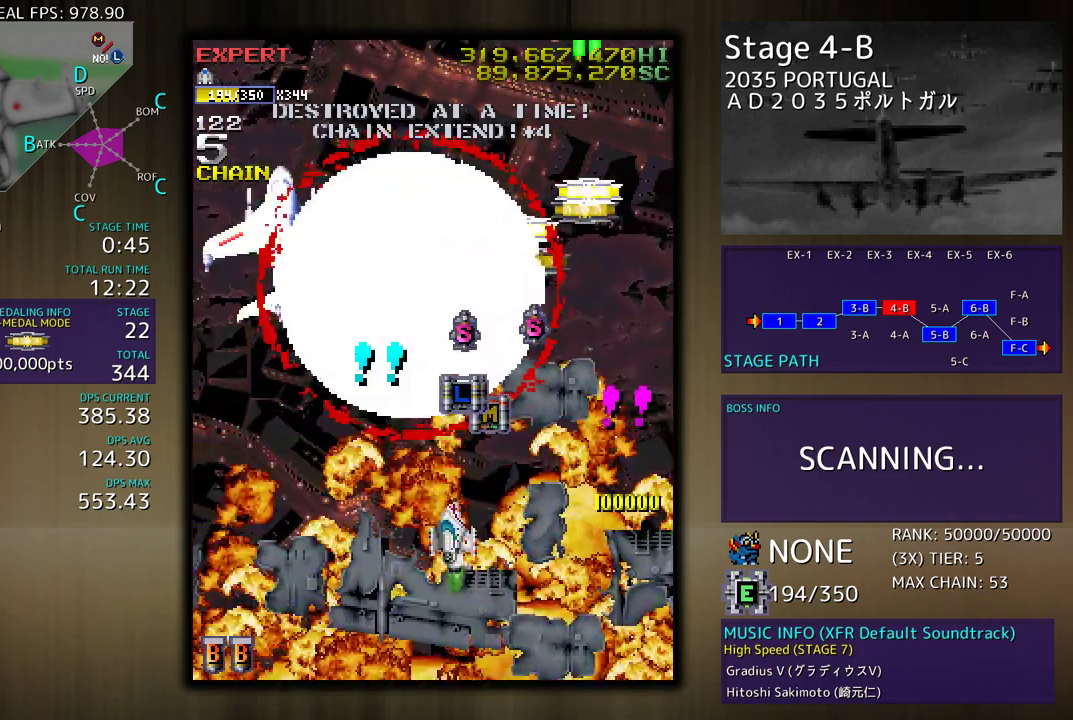
{"buttons": [], "events": [[117, "DPAD_UP", "up"], [367, "DPAD_DOWN", "down"], [400, "DPAD_LEFT", "up"], [467, "DPAD_DOWN", "up"]]}
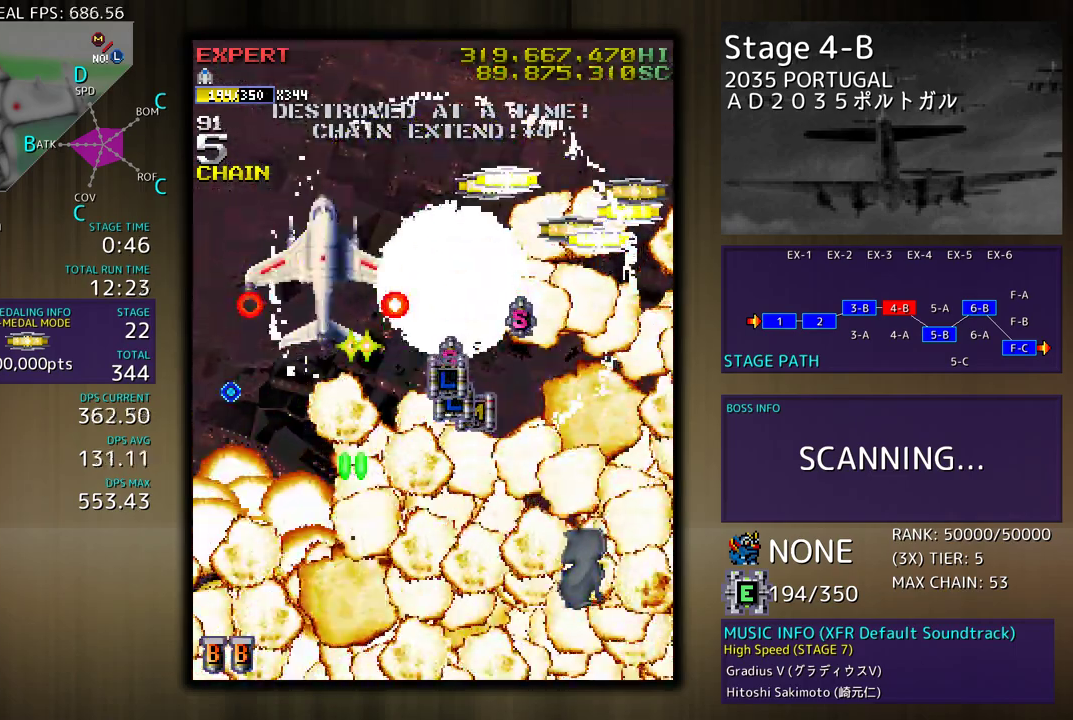
{"buttons": [], "events": [[67, "DPAD_DOWN", "down"], [100, "DPAD_DOWN", "up"], [200, "DPAD_LEFT", "down"], [267, "DPAD_LEFT", "up"]]}
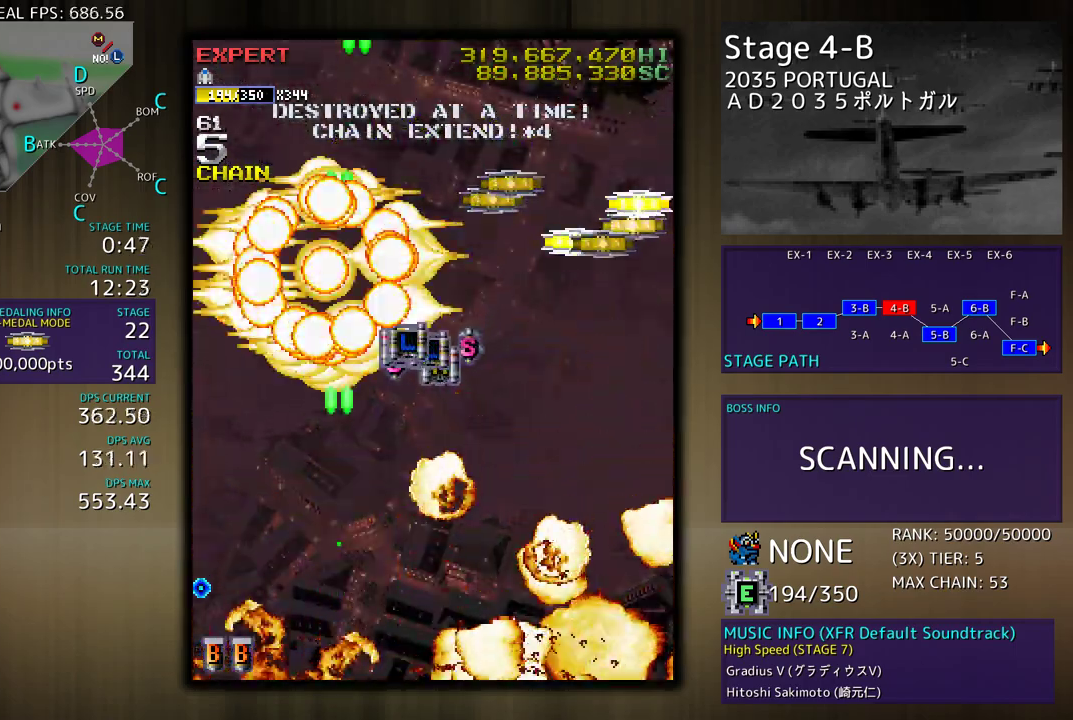
{"buttons": ["DPAD_UP", "DPAD_RIGHT"], "events": [[100, "DPAD_UP", "down"], [117, "DPAD_RIGHT", "down"]]}
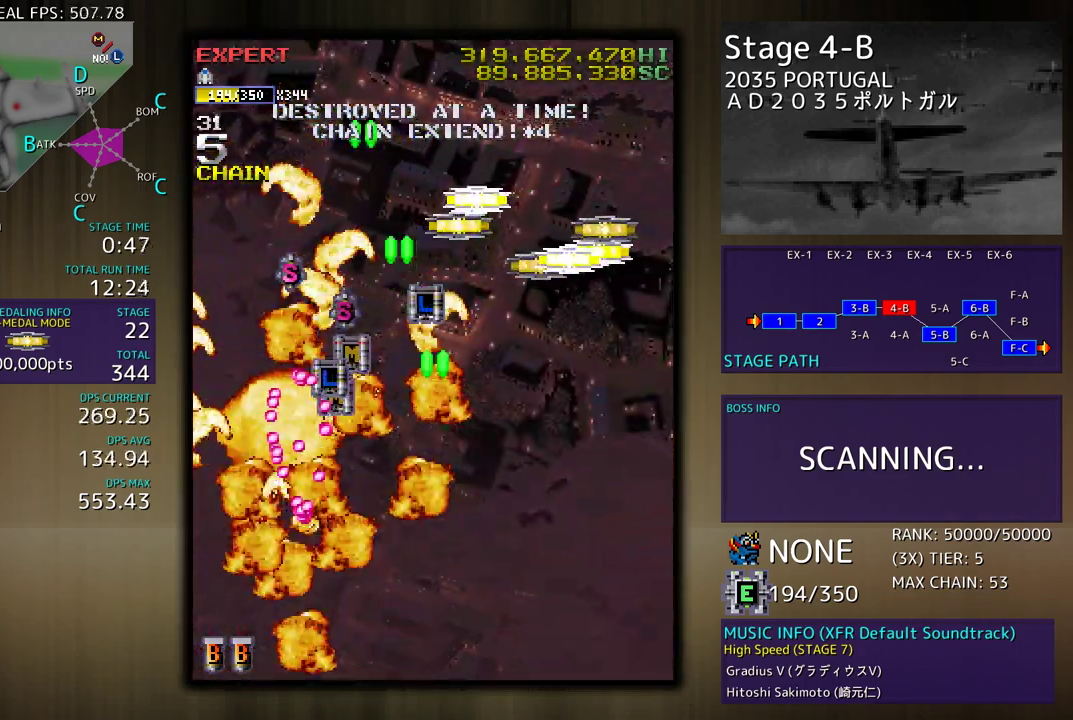
{"buttons": ["DPAD_RIGHT"], "events": [[17, "DPAD_RIGHT", "up"], [83, "DPAD_LEFT", "down"], [367, "DPAD_LEFT", "up"], [383, "DPAD_RIGHT", "down"], [467, "DPAD_UP", "up"]]}
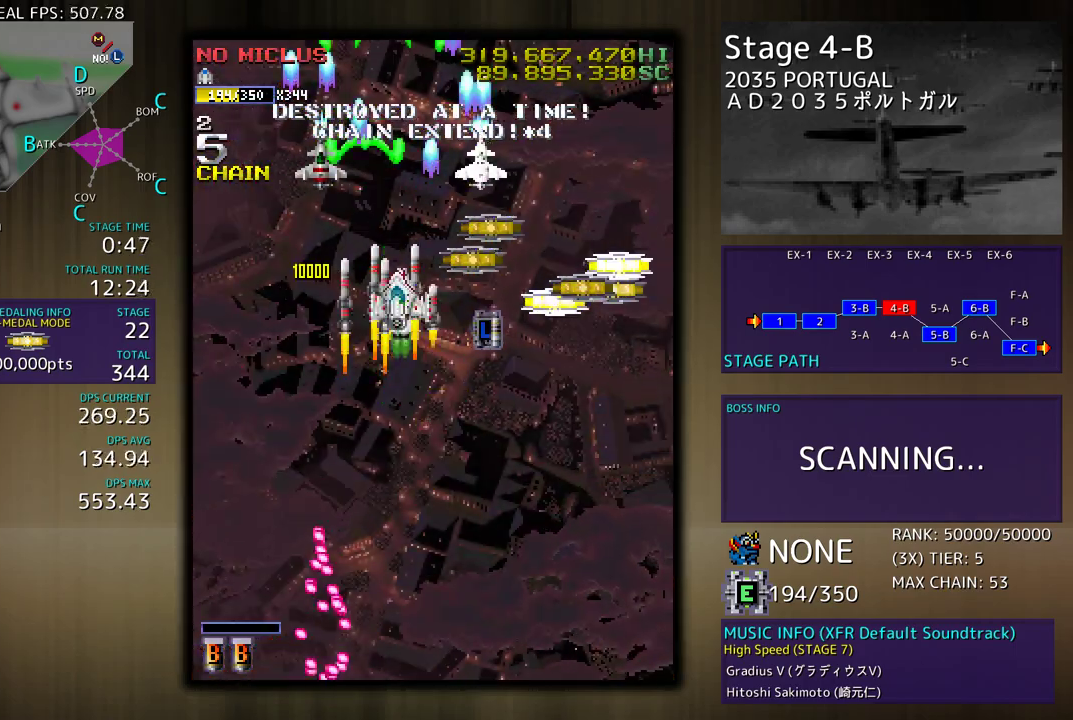
{"buttons": ["DPAD_DOWN", "DPAD_RIGHT"], "events": [[133, "DPAD_UP", "down"], [217, "DPAD_UP", "up"], [267, "DPAD_DOWN", "down"]]}
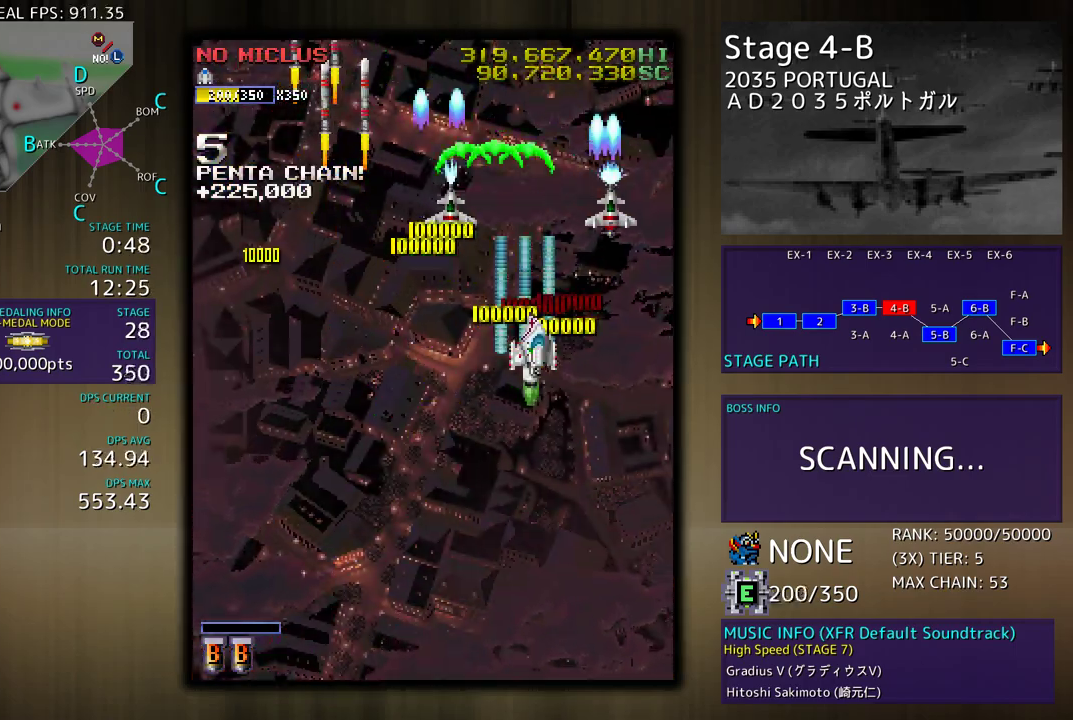
{"buttons": ["DPAD_LEFT"], "events": [[67, "DPAD_RIGHT", "up"], [200, "DPAD_LEFT", "down"], [317, "DPAD_LEFT", "up"], [417, "DPAD_LEFT", "down"], [500, "DPAD_DOWN", "up"]]}
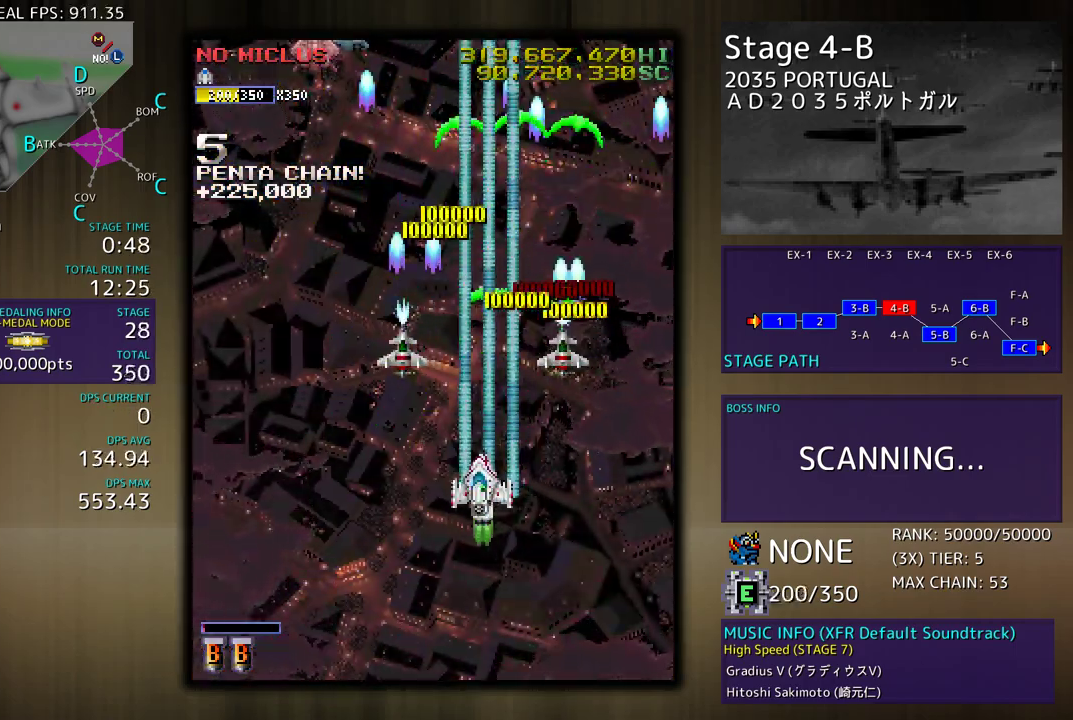
{"buttons": ["DPAD_DOWN"], "events": [[300, "DPAD_DOWN", "down"], [383, "DPAD_LEFT", "up"], [450, "DPAD_LEFT", "down"], [467, "DPAD_LEFT", "up"]]}
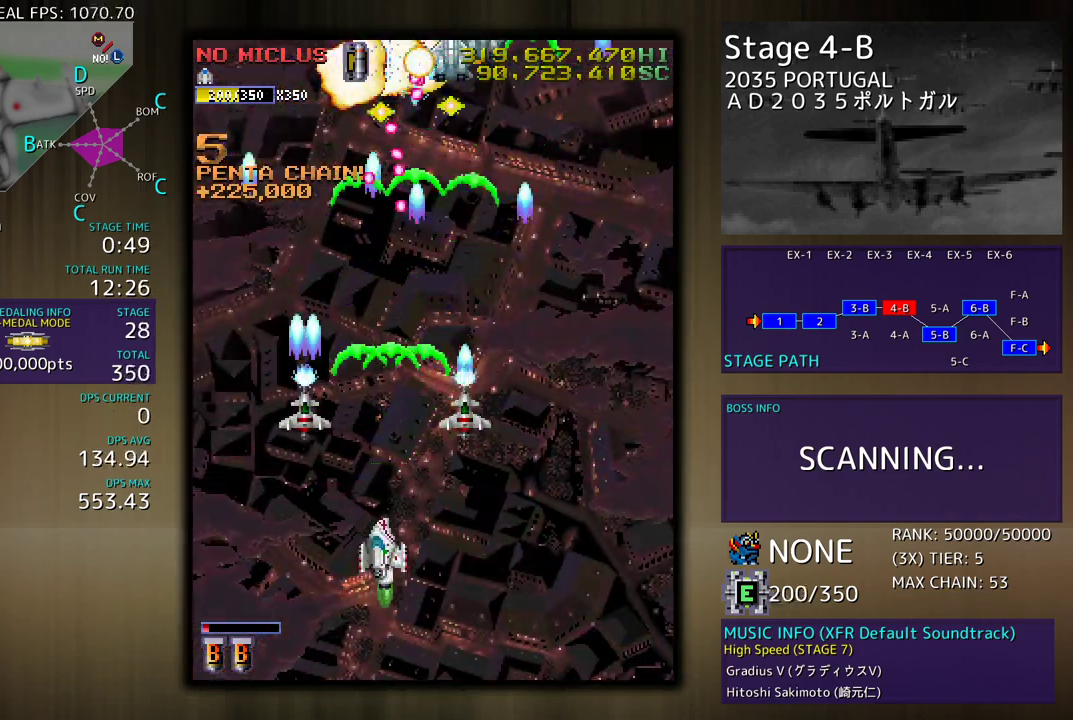
{"buttons": ["DPAD_DOWN", "DPAD_RIGHT"], "events": [[67, "DPAD_DOWN", "up"], [333, "DPAD_DOWN", "down"], [367, "DPAD_RIGHT", "down"]]}
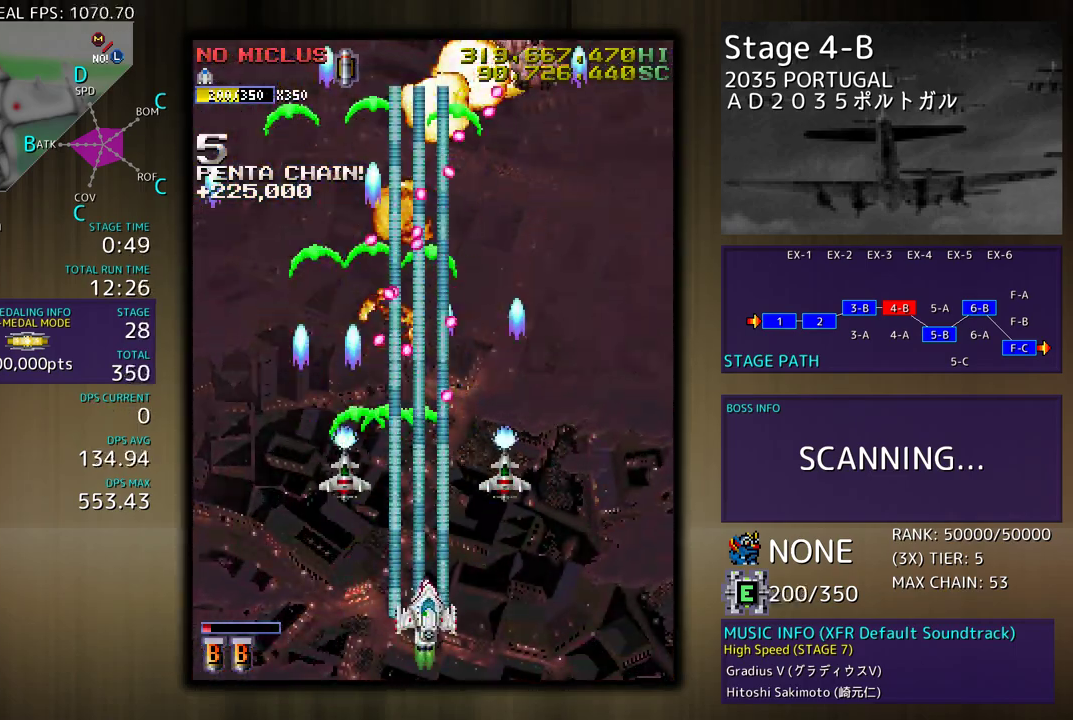
{"buttons": ["DPAD_LEFT"], "events": [[83, "DPAD_DOWN", "up"], [117, "DPAD_LEFT", "down"], [117, "DPAD_RIGHT", "up"], [117, "DPAD_UP", "down"], [183, "DPAD_UP", "up"], [333, "DPAD_DOWN", "down"], [333, "DPAD_LEFT", "up"], [383, "DPAD_DOWN", "up"], [383, "DPAD_LEFT", "down"]]}
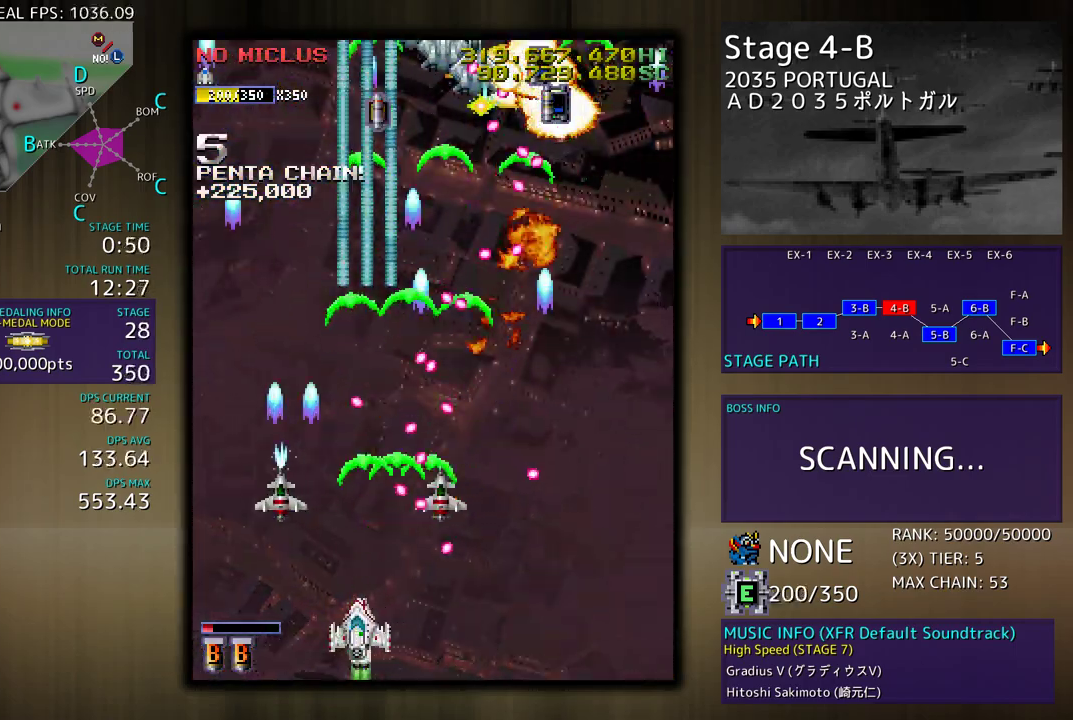
{"buttons": ["DPAD_UP", "DPAD_RIGHT"], "events": [[17, "DPAD_UP", "down"], [383, "DPAD_LEFT", "up"], [400, "DPAD_RIGHT", "down"]]}
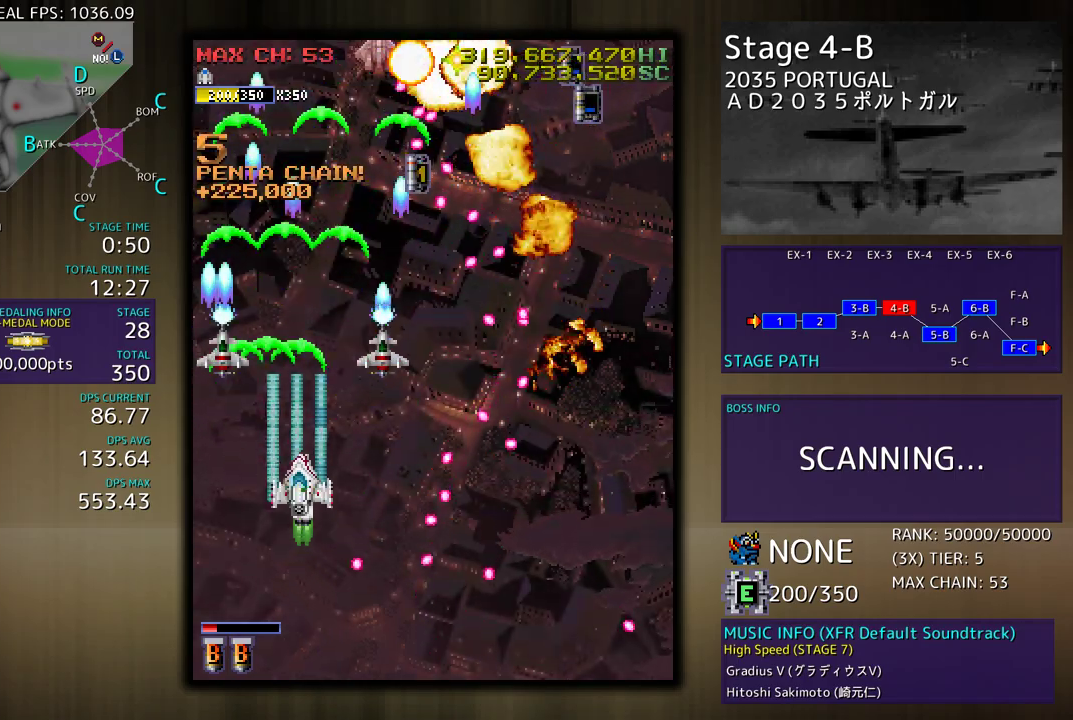
{"buttons": [], "events": [[117, "DPAD_UP", "up"], [150, "DPAD_DOWN", "down"], [217, "DPAD_RIGHT", "up"], [250, "DPAD_DOWN", "up"], [317, "DPAD_DOWN", "down"], [317, "DPAD_RIGHT", "down"], [383, "DPAD_RIGHT", "up"], [433, "DPAD_DOWN", "up"]]}
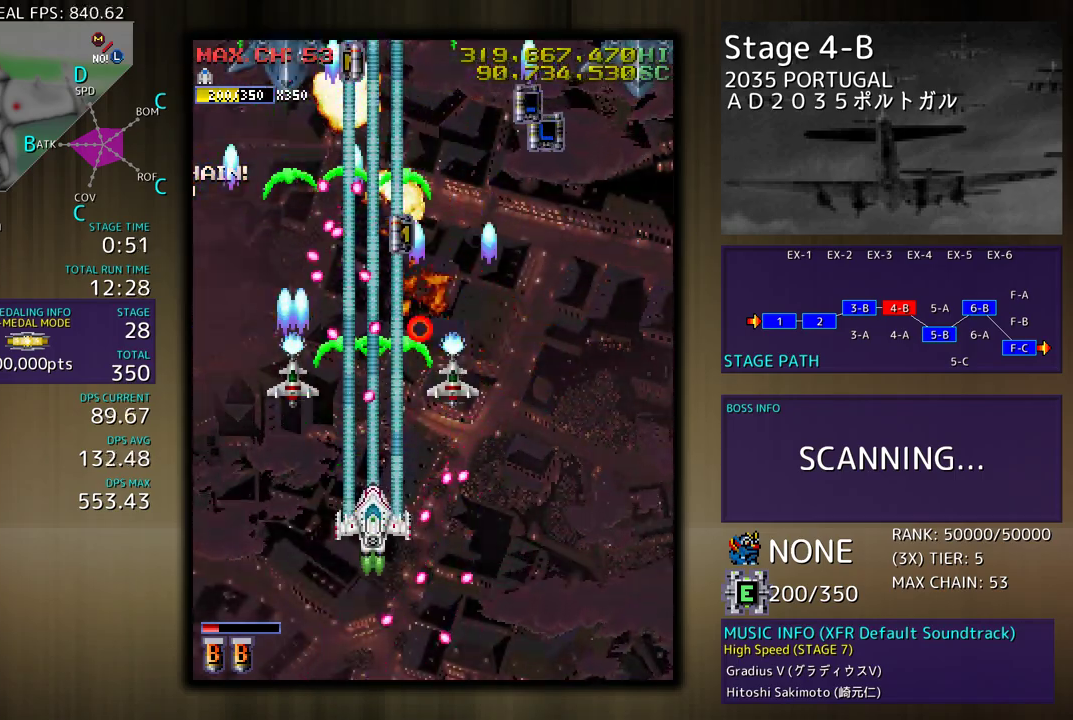
{"buttons": ["DPAD_DOWN", "DPAD_RIGHT"], "events": [[250, "DPAD_RIGHT", "down"], [317, "DPAD_DOWN", "down"]]}
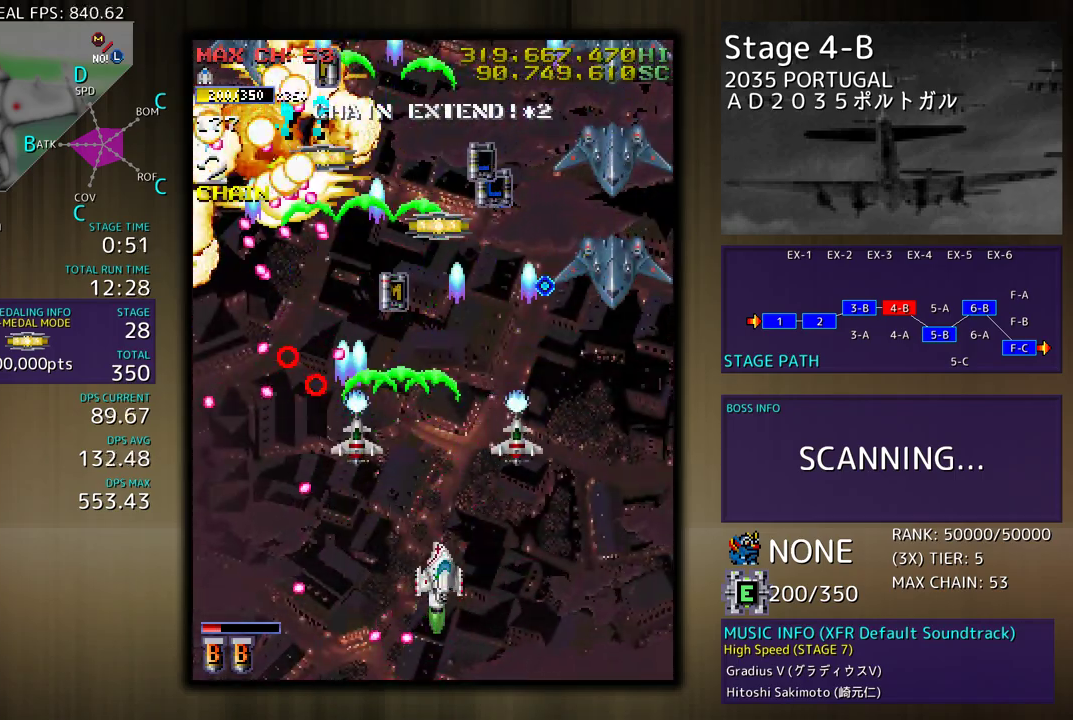
{"buttons": ["DPAD_DOWN", "DPAD_RIGHT"], "events": [[383, "DPAD_DOWN", "up"], [383, "DPAD_RIGHT", "up"], [483, "DPAD_RIGHT", "down"], [500, "DPAD_DOWN", "down"]]}
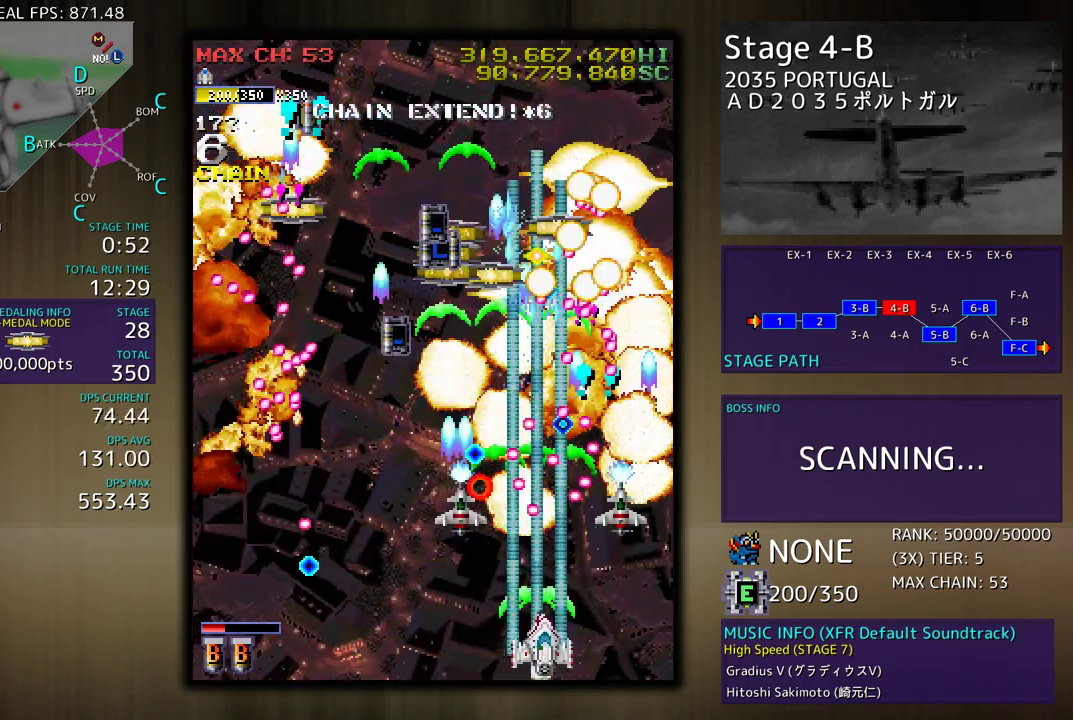
{"buttons": ["DPAD_UP", "DPAD_RIGHT"], "events": [[50, "DPAD_DOWN", "up"], [133, "DPAD_UP", "down"]]}
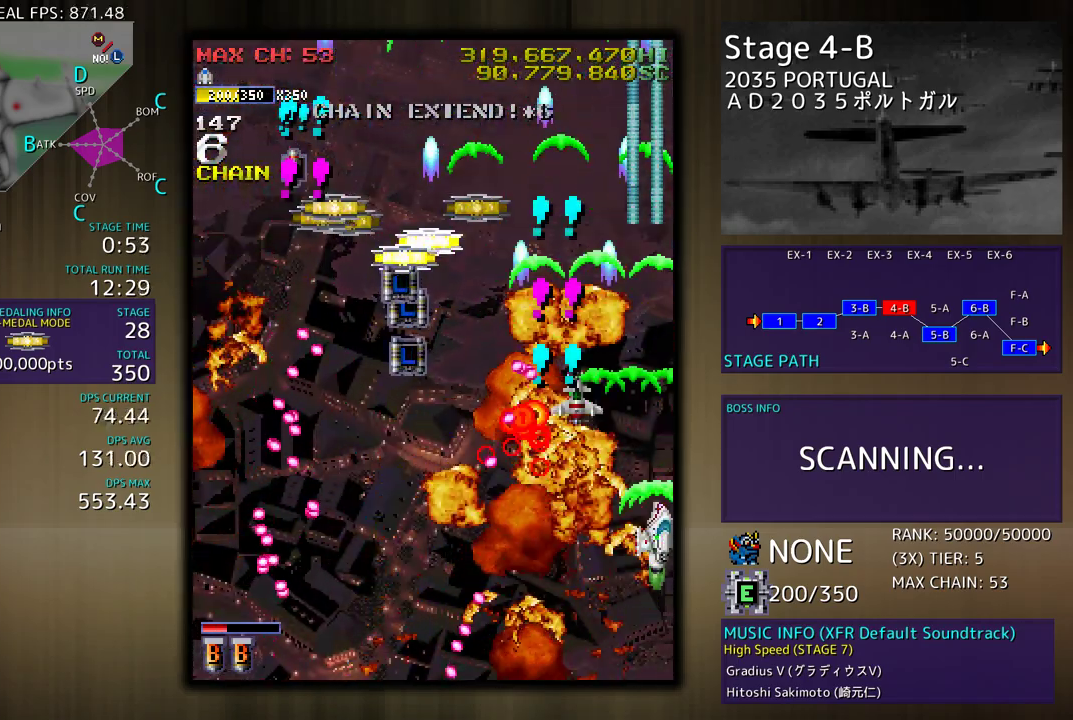
{"buttons": ["DPAD_UP", "DPAD_LEFT"], "events": [[150, "DPAD_RIGHT", "up"], [200, "DPAD_LEFT", "down"]]}
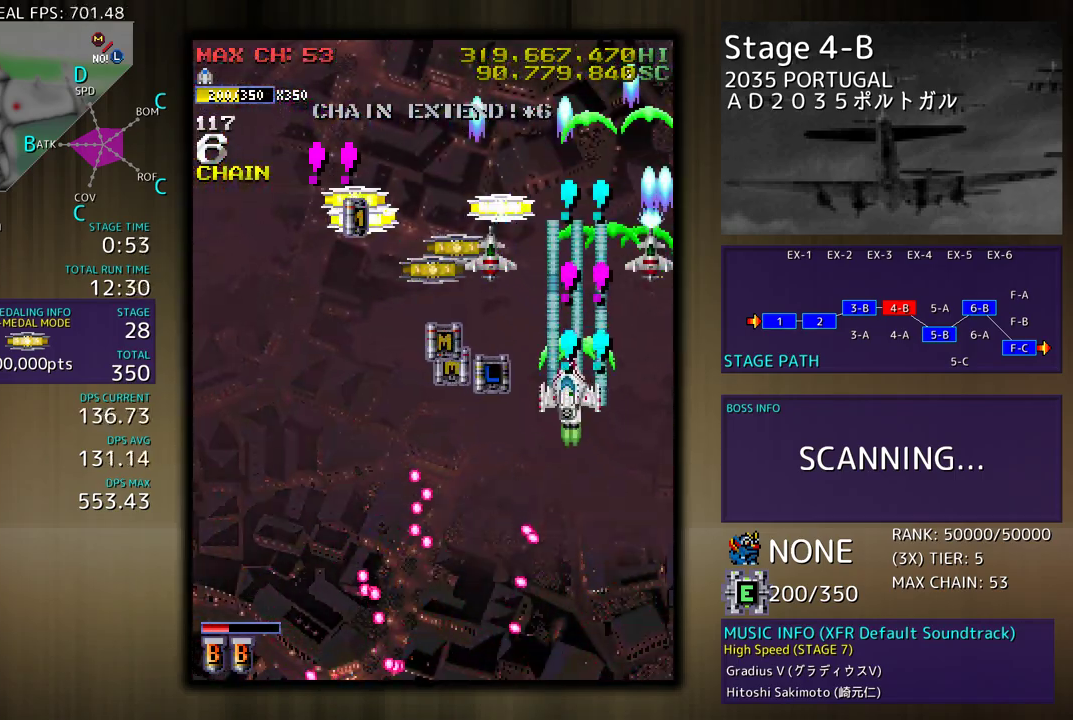
{"buttons": ["DPAD_UP"], "events": [[117, "DPAD_UP", "up"], [167, "DPAD_DOWN", "down"], [283, "DPAD_DOWN", "up"], [400, "DPAD_UP", "down"], [500, "DPAD_LEFT", "up"]]}
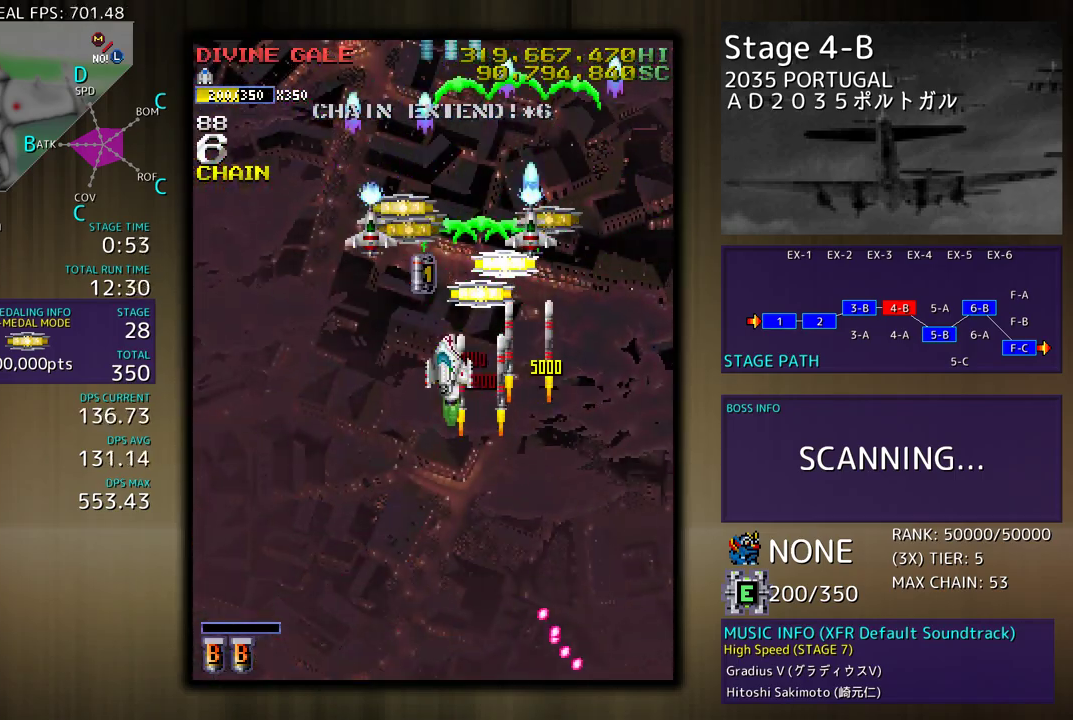
{"buttons": ["DPAD_LEFT"], "events": [[200, "DPAD_RIGHT", "down"], [233, "DPAD_UP", "up"], [283, "DPAD_UP", "down"], [367, "DPAD_RIGHT", "up"], [417, "DPAD_LEFT", "down"], [500, "DPAD_UP", "up"]]}
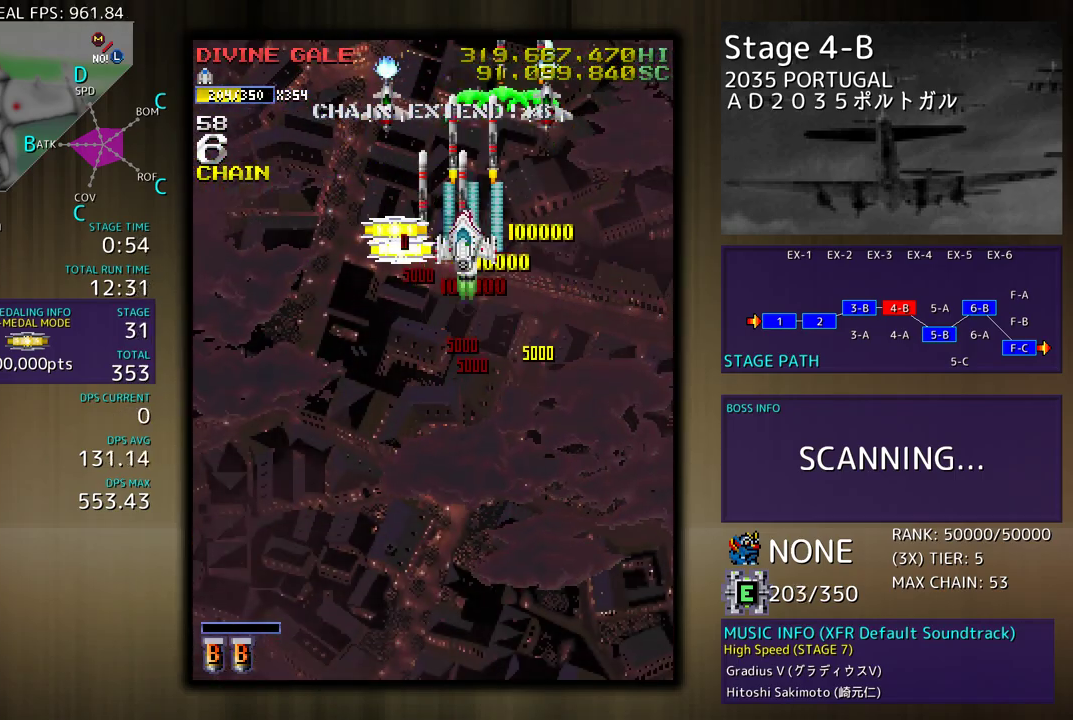
{"buttons": ["DPAD_DOWN"], "events": [[83, "DPAD_DOWN", "down"], [267, "DPAD_LEFT", "up"]]}
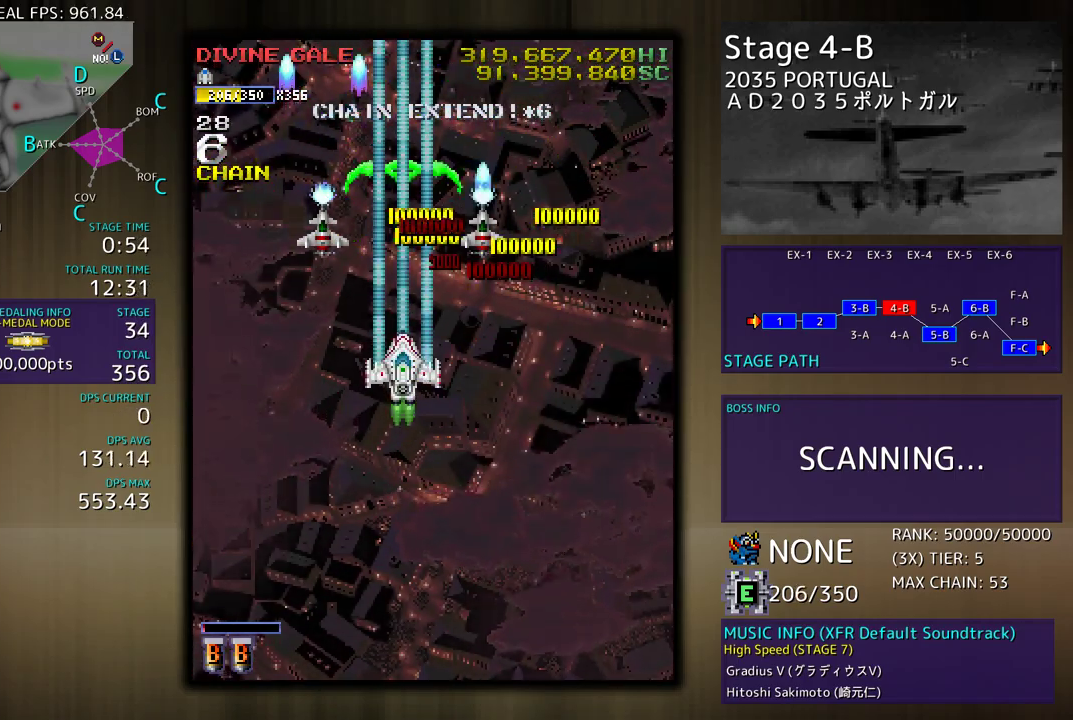
{"buttons": ["DPAD_DOWN"], "events": []}
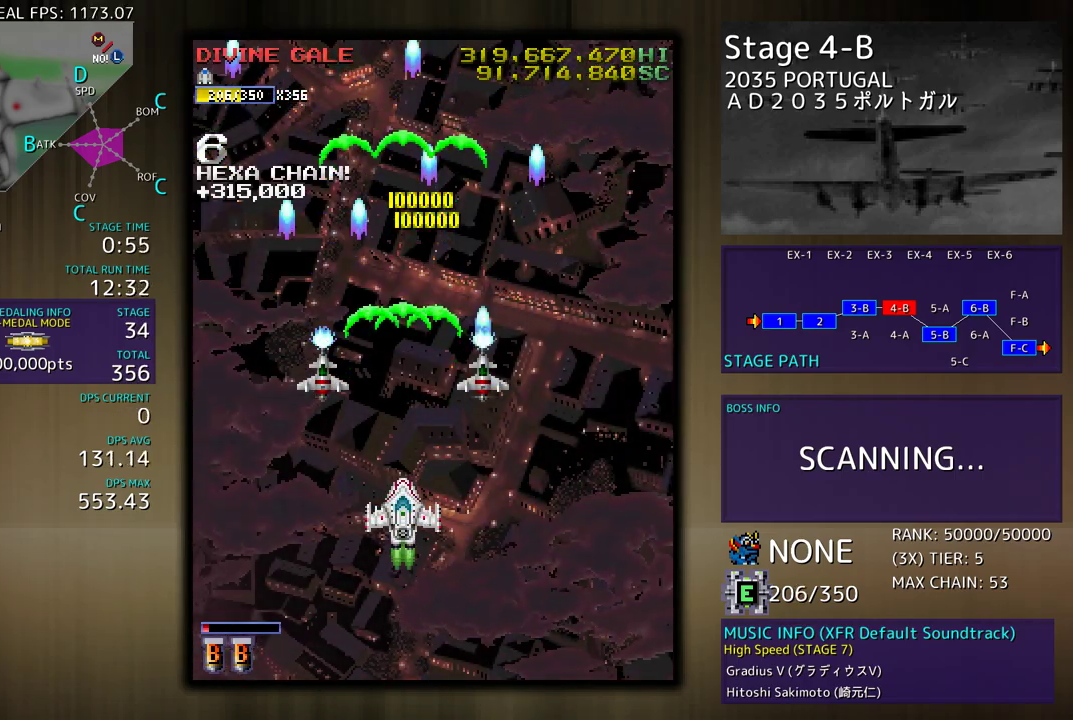
{"buttons": [], "events": [[150, "DPAD_DOWN", "up"]]}
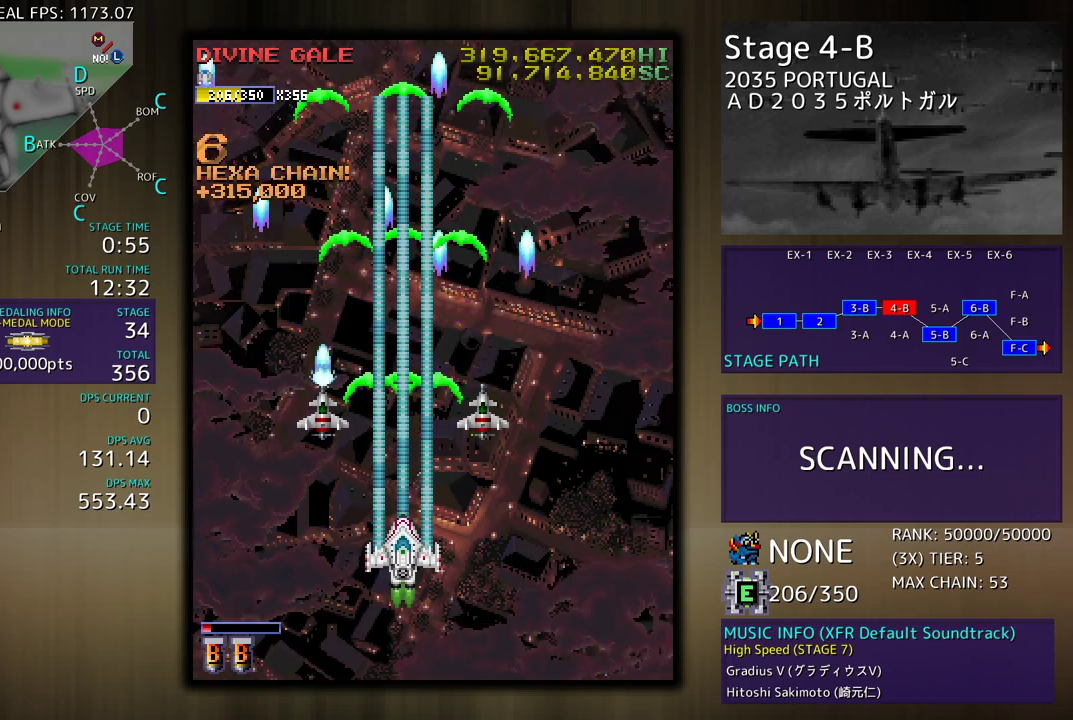
{"buttons": ["DPAD_RIGHT"], "events": [[217, "DPAD_RIGHT", "down"]]}
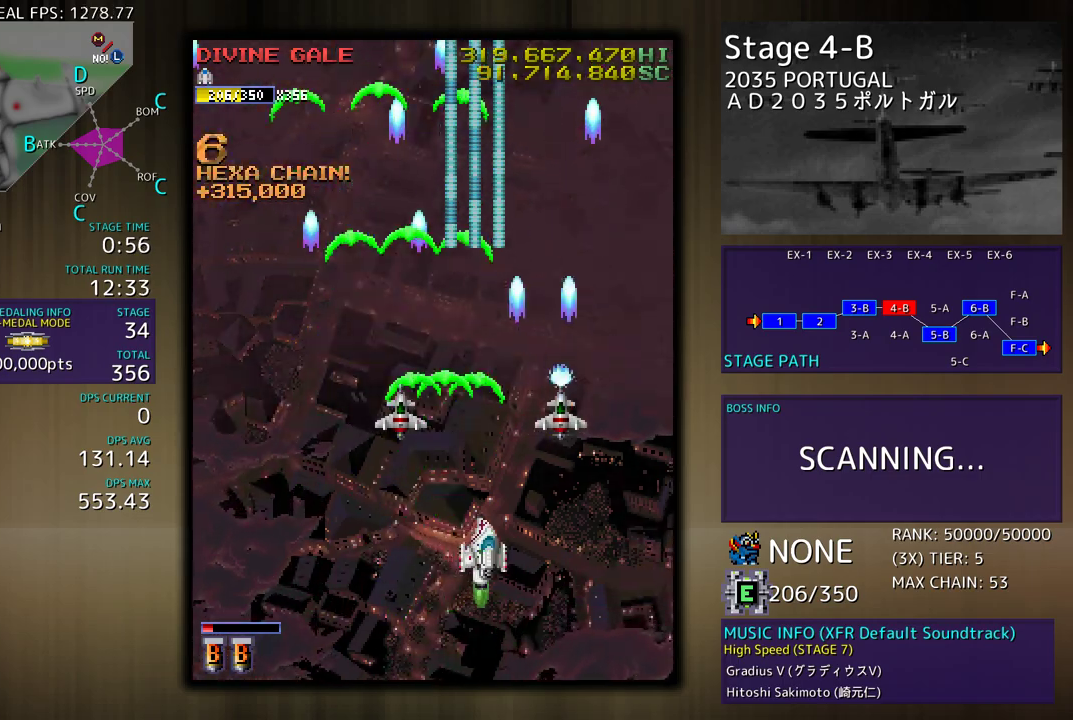
{"buttons": [], "events": [[167, "DPAD_RIGHT", "up"]]}
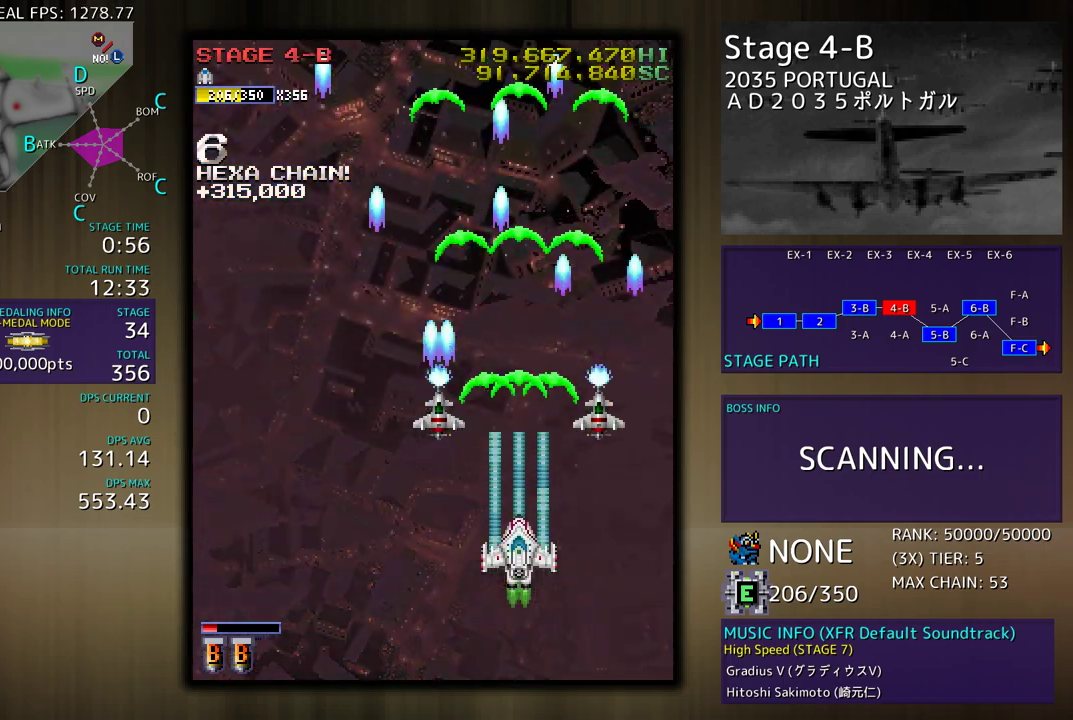
{"buttons": ["DPAD_DOWN", "DPAD_LEFT"], "events": [[300, "DPAD_LEFT", "down"], [433, "DPAD_DOWN", "down"]]}
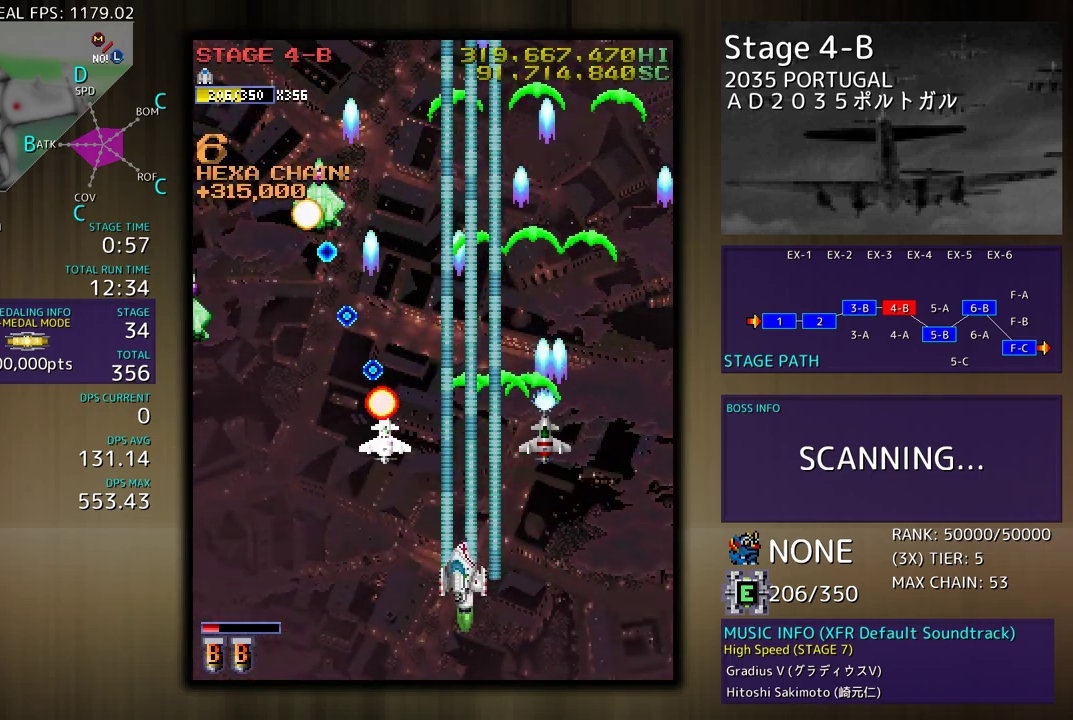
{"buttons": [], "events": [[200, "DPAD_DOWN", "up"], [467, "DPAD_LEFT", "up"]]}
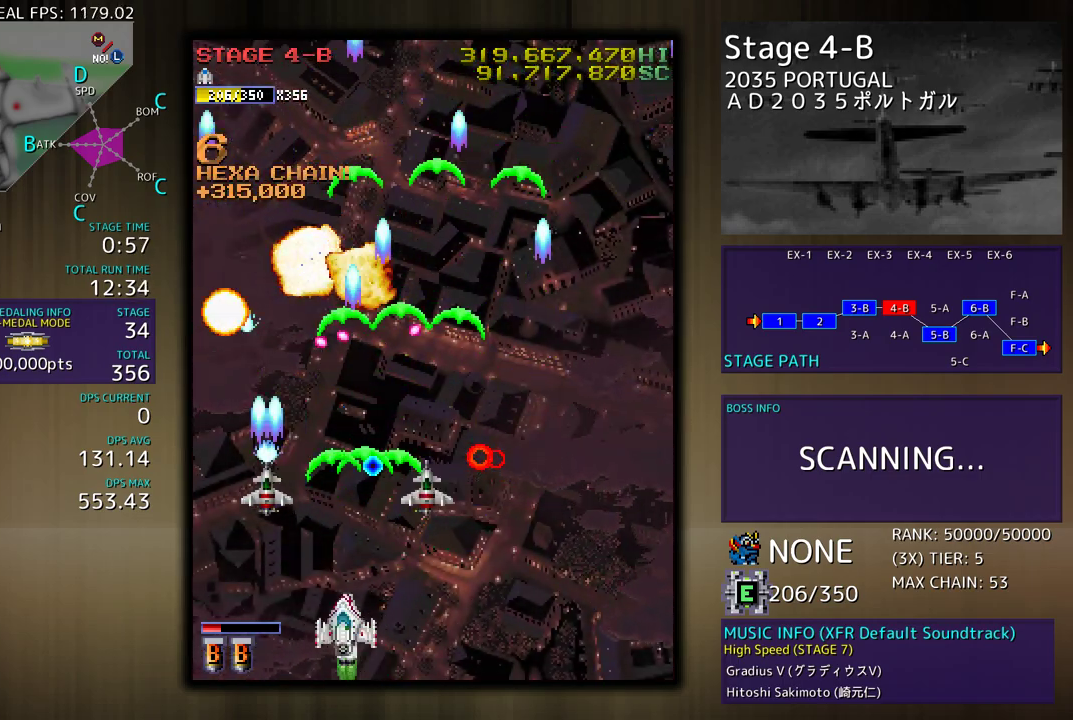
{"buttons": ["DPAD_LEFT"], "events": [[50, "DPAD_LEFT", "down"], [183, "DPAD_LEFT", "up"], [200, "DPAD_LEFT", "down"], [333, "DPAD_LEFT", "up"], [367, "DPAD_LEFT", "down"]]}
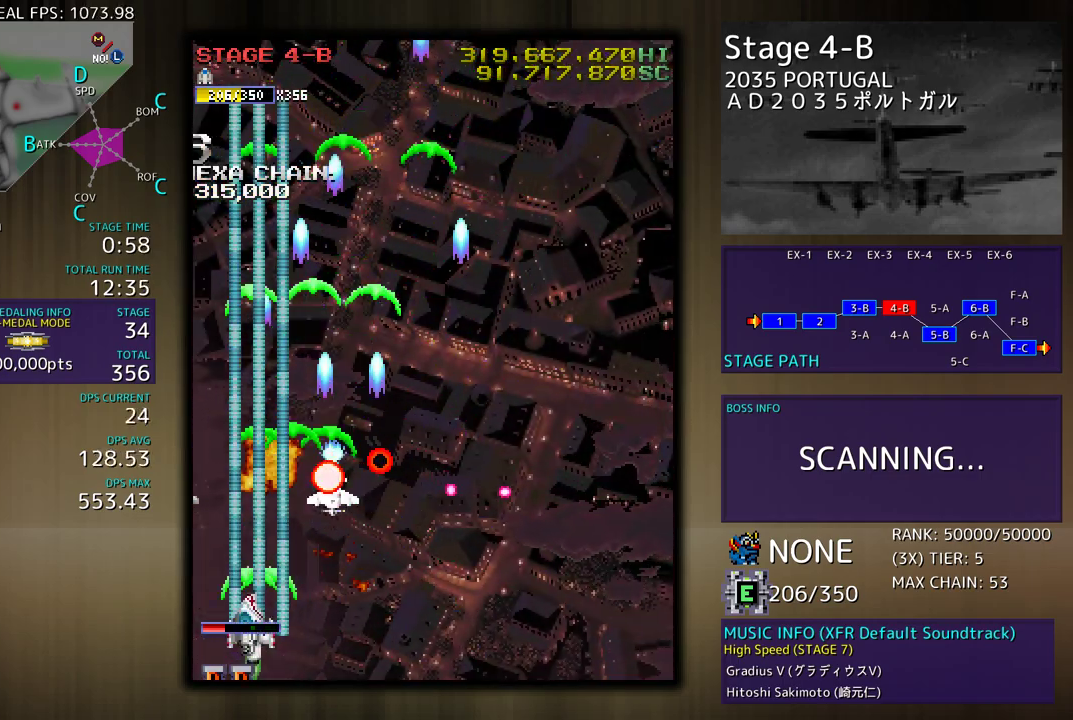
{"buttons": ["DPAD_DOWN", "DPAD_RIGHT"], "events": [[83, "DPAD_UP", "down"], [133, "DPAD_LEFT", "up"], [167, "DPAD_RIGHT", "down"], [433, "DPAD_UP", "up"], [467, "DPAD_DOWN", "down"]]}
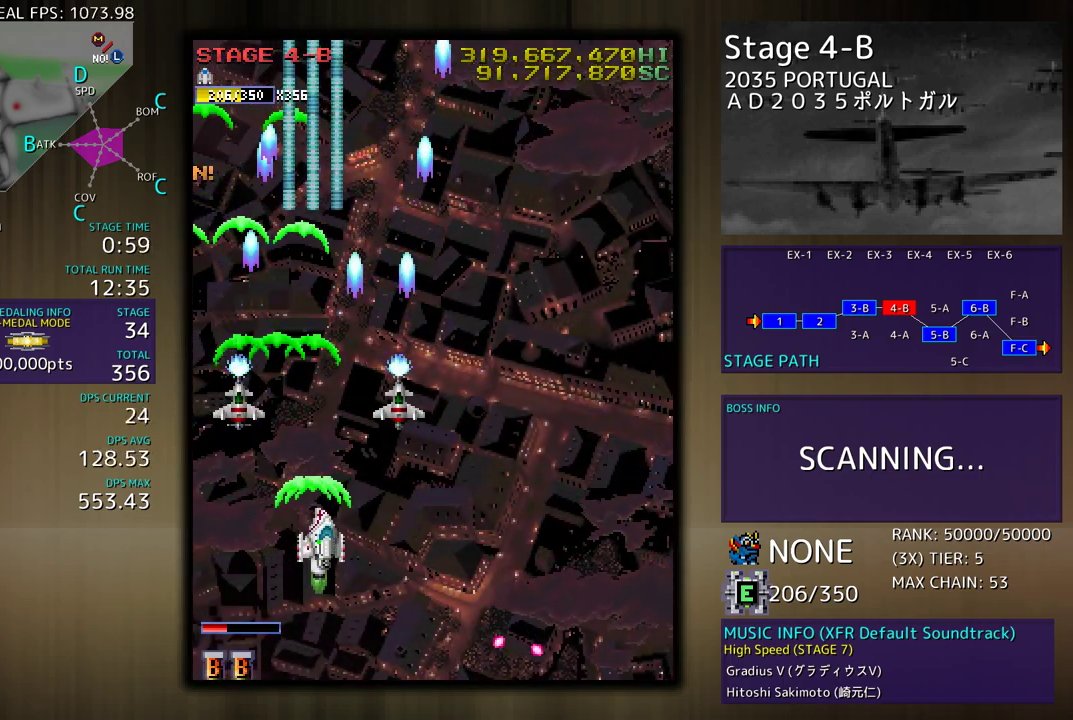
{"buttons": ["DPAD_DOWN", "DPAD_RIGHT"], "events": [[217, "DPAD_RIGHT", "up"], [233, "DPAD_DOWN", "up"], [333, "DPAD_RIGHT", "down"], [367, "DPAD_DOWN", "down"]]}